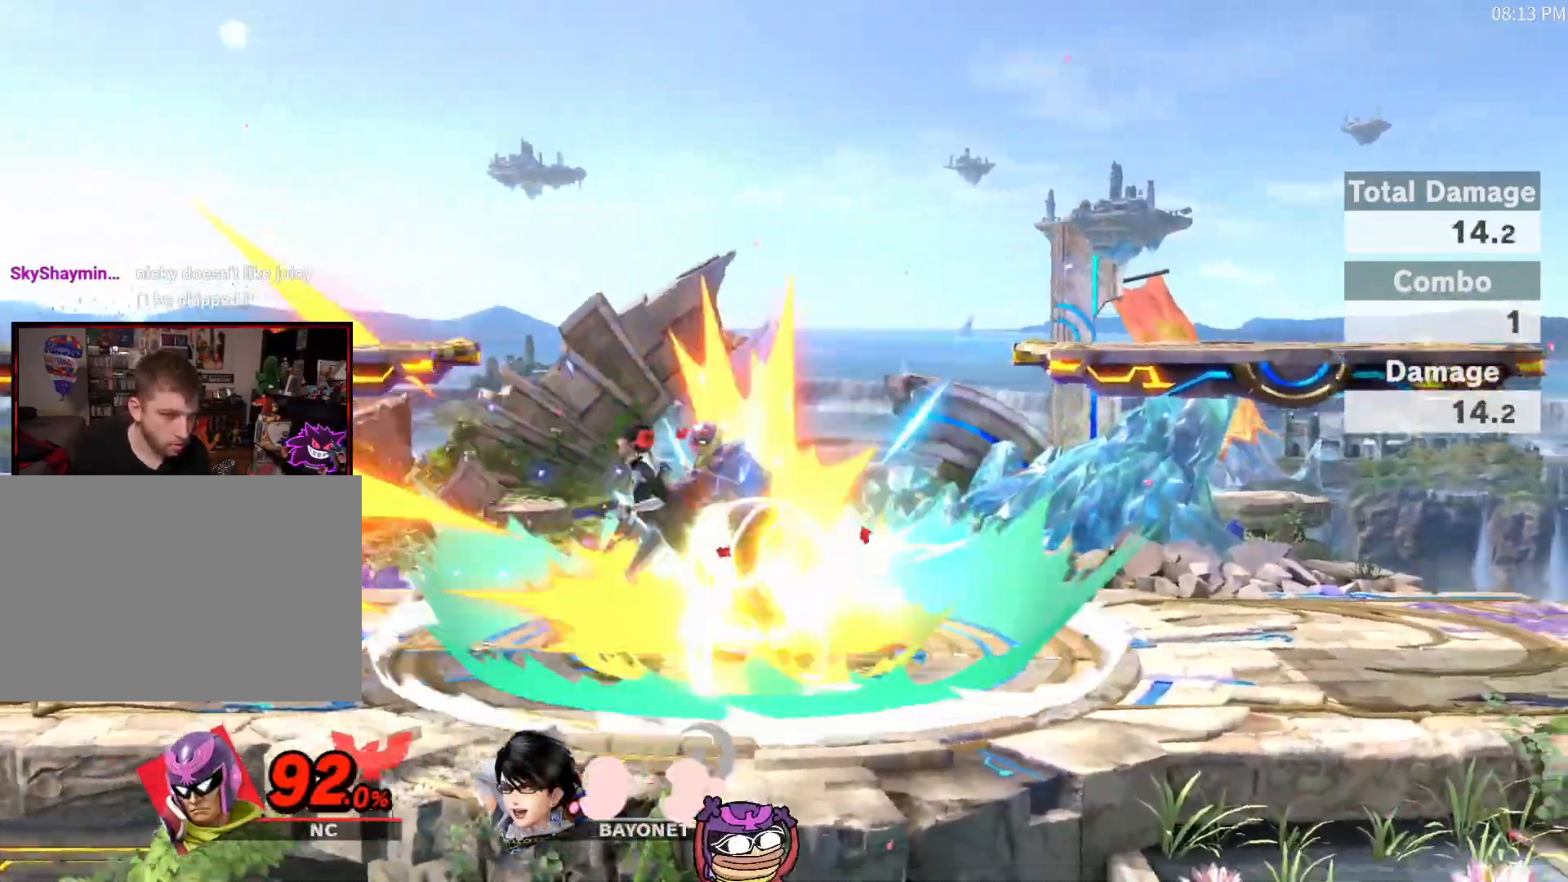
Gameplay with a controller (Nintendo layout); each line is a JSON object with the inputs held at the frame after it. "events" lists button and stick changes between this image and that frame as [ms after this image, input, new state], when the widget could be followed in between. Not read: A L3 R3.
{"buttons": [], "left_stick": "center", "right_stick": "center", "events": [[217, "X", "down"], [300, "left_stick", "right"], [467, "X", "up"], [467, "left_stick", "center"]]}
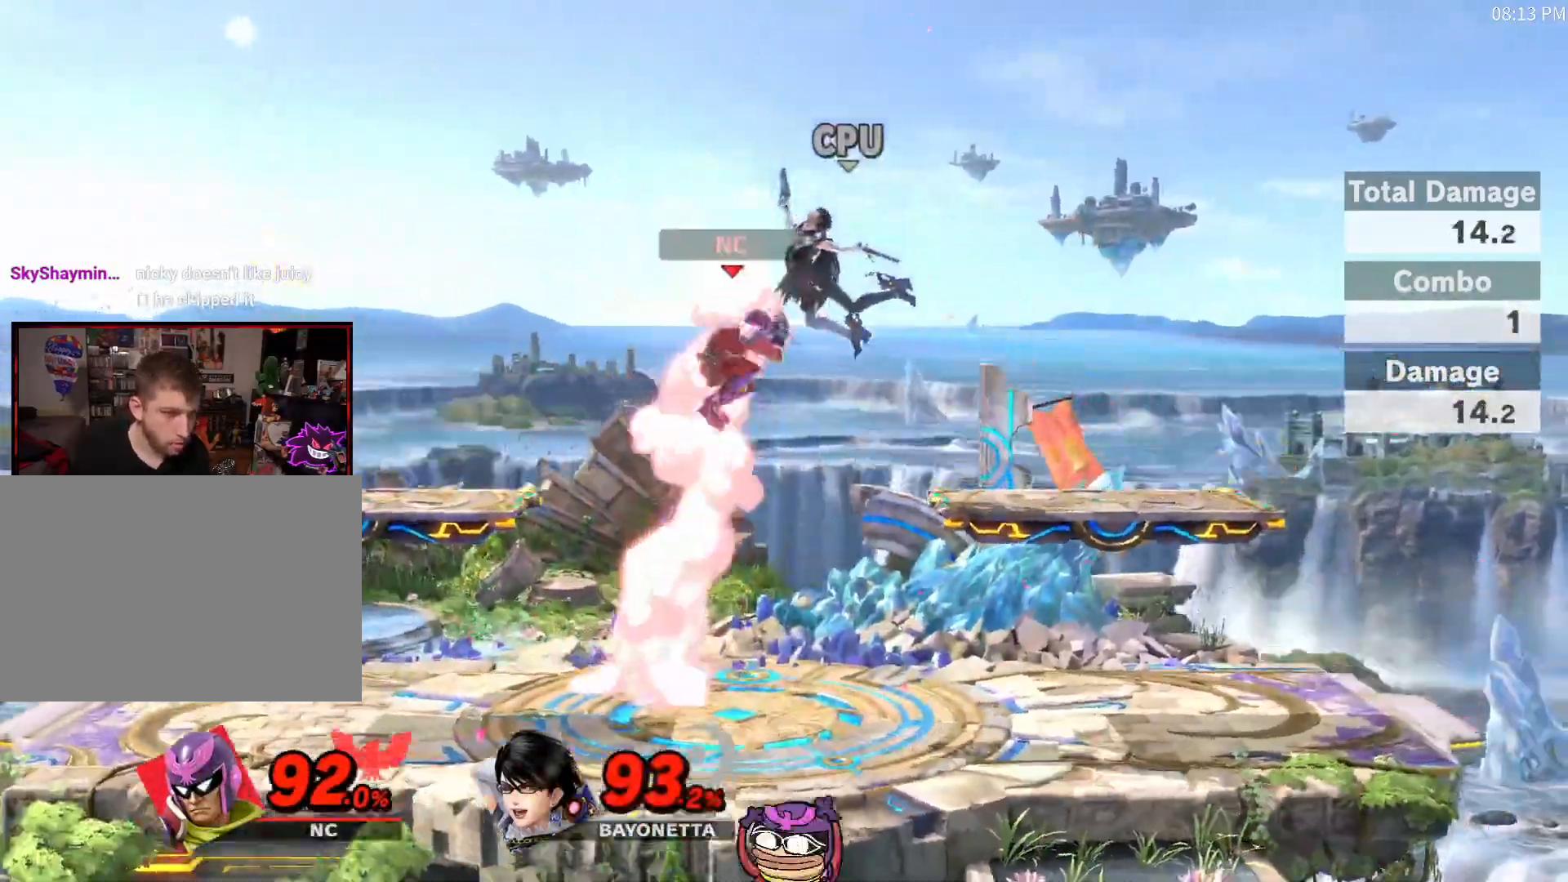
{"buttons": [], "left_stick": "center", "right_stick": "center", "events": []}
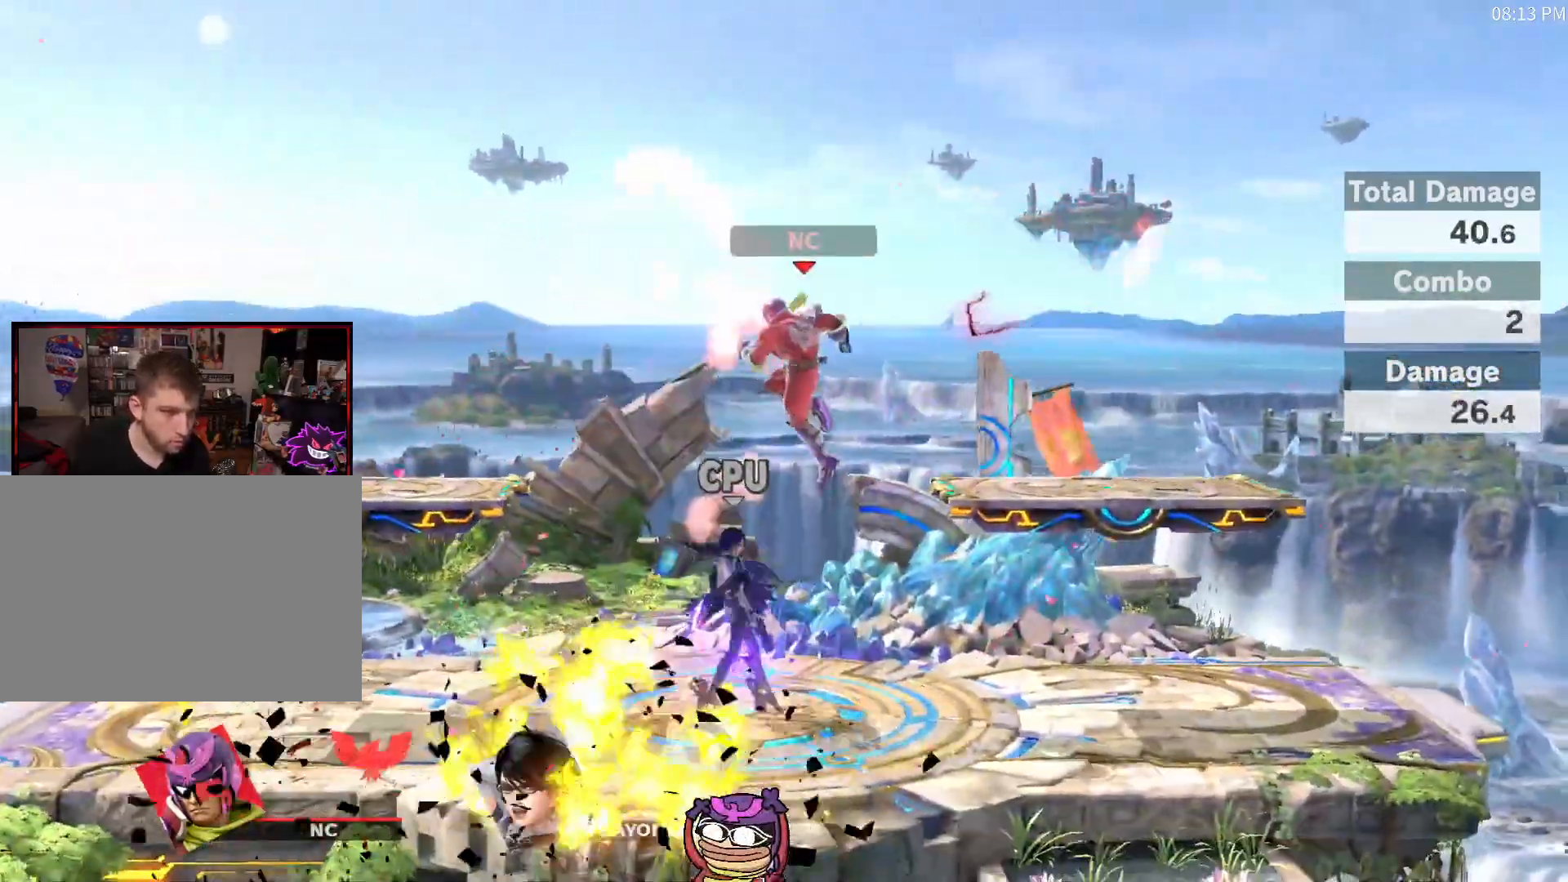
{"buttons": [], "left_stick": "left", "right_stick": "center", "events": [[250, "X", "down"], [267, "X", "up"], [433, "left_stick", "left"]]}
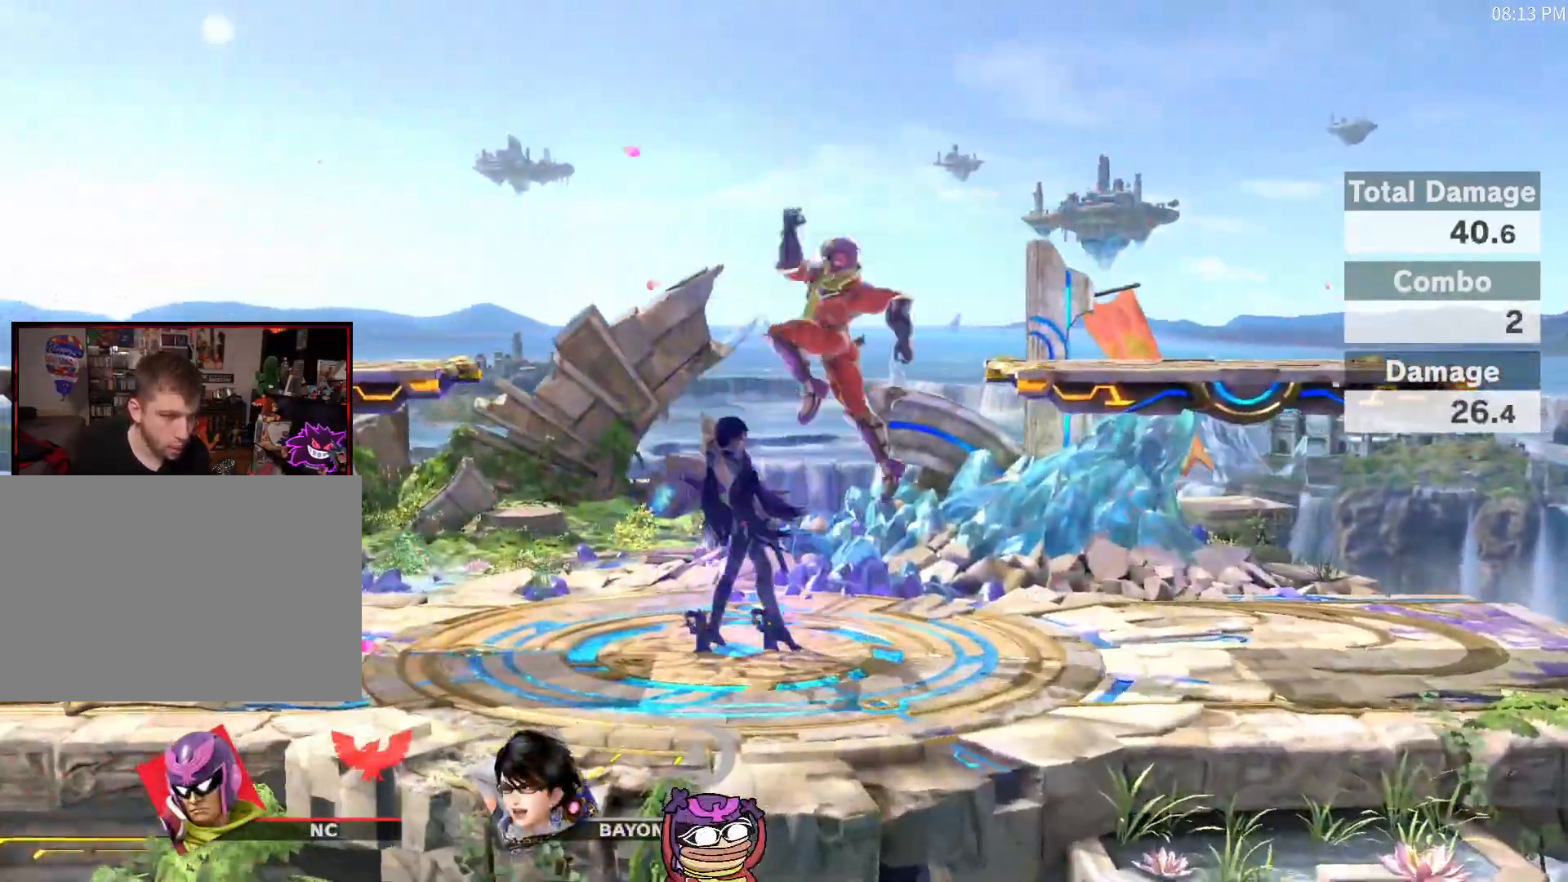
{"buttons": [], "left_stick": "center", "right_stick": "center", "events": [[83, "left_stick", "down"], [183, "left_stick", "center"]]}
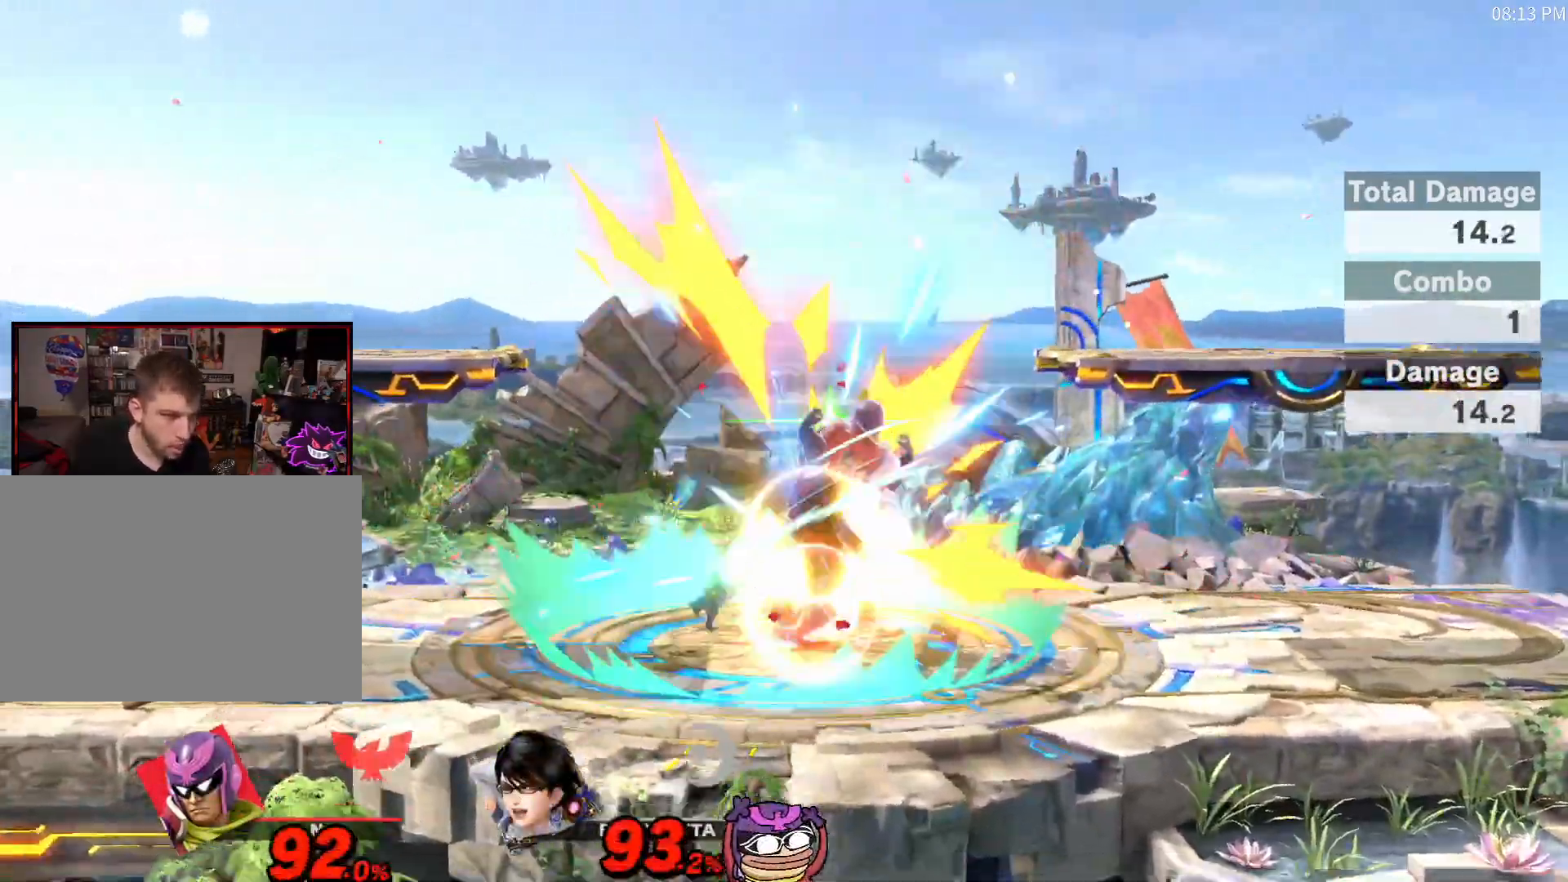
{"buttons": ["X"], "left_stick": "right", "right_stick": "center", "events": [[50, "left_stick", "up-right"], [150, "left_stick", "center"], [233, "X", "down"], [233, "left_stick", "left"], [433, "left_stick", "right"]]}
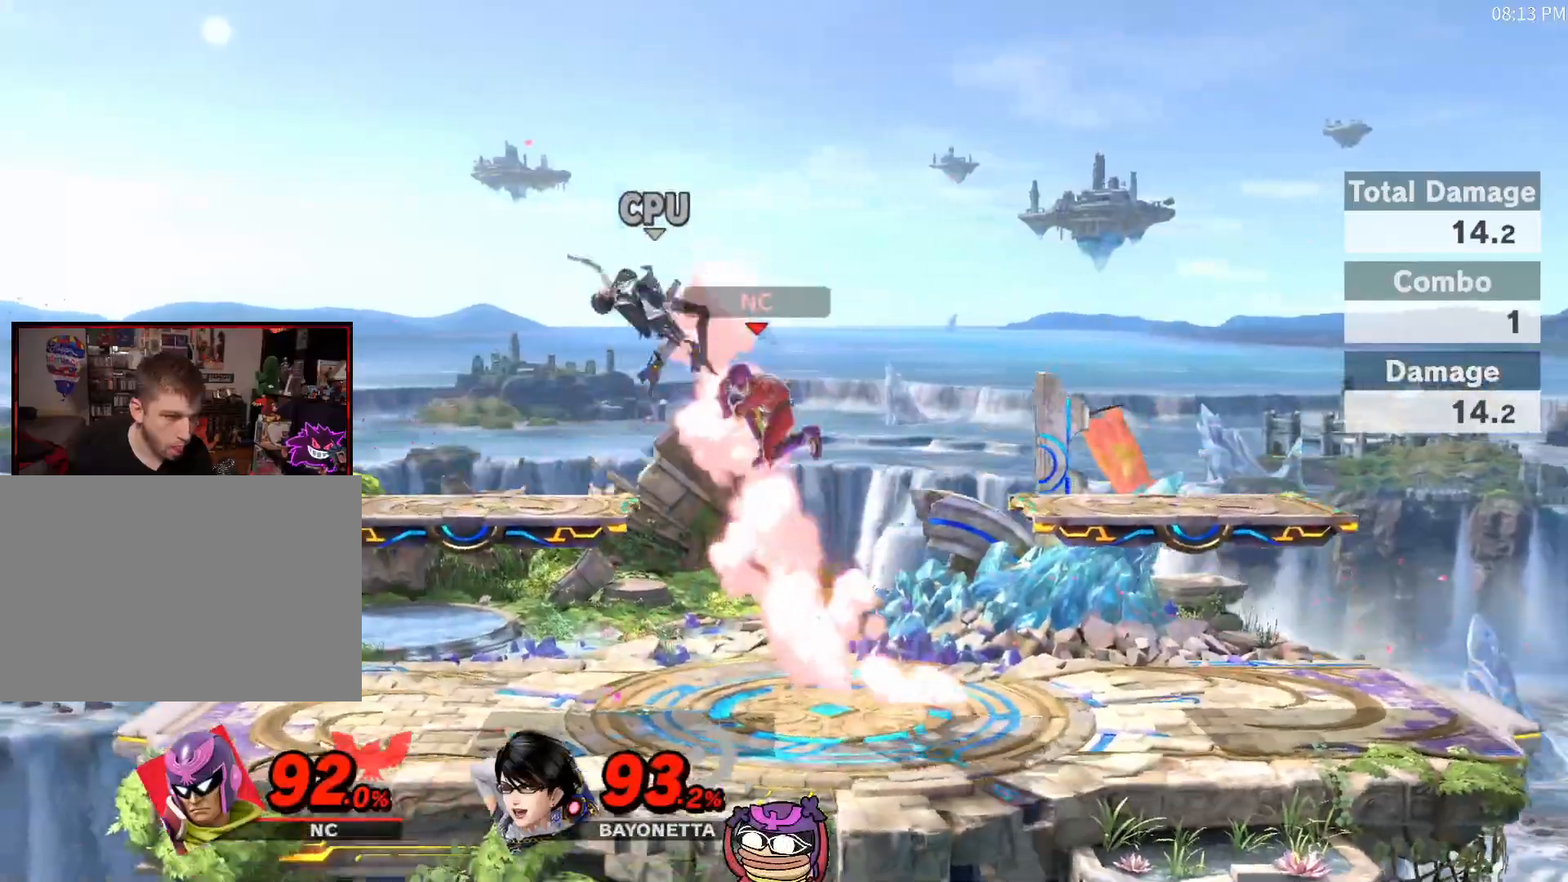
{"buttons": [], "left_stick": "center", "right_stick": "center", "events": [[17, "X", "up"], [83, "left_stick", "center"]]}